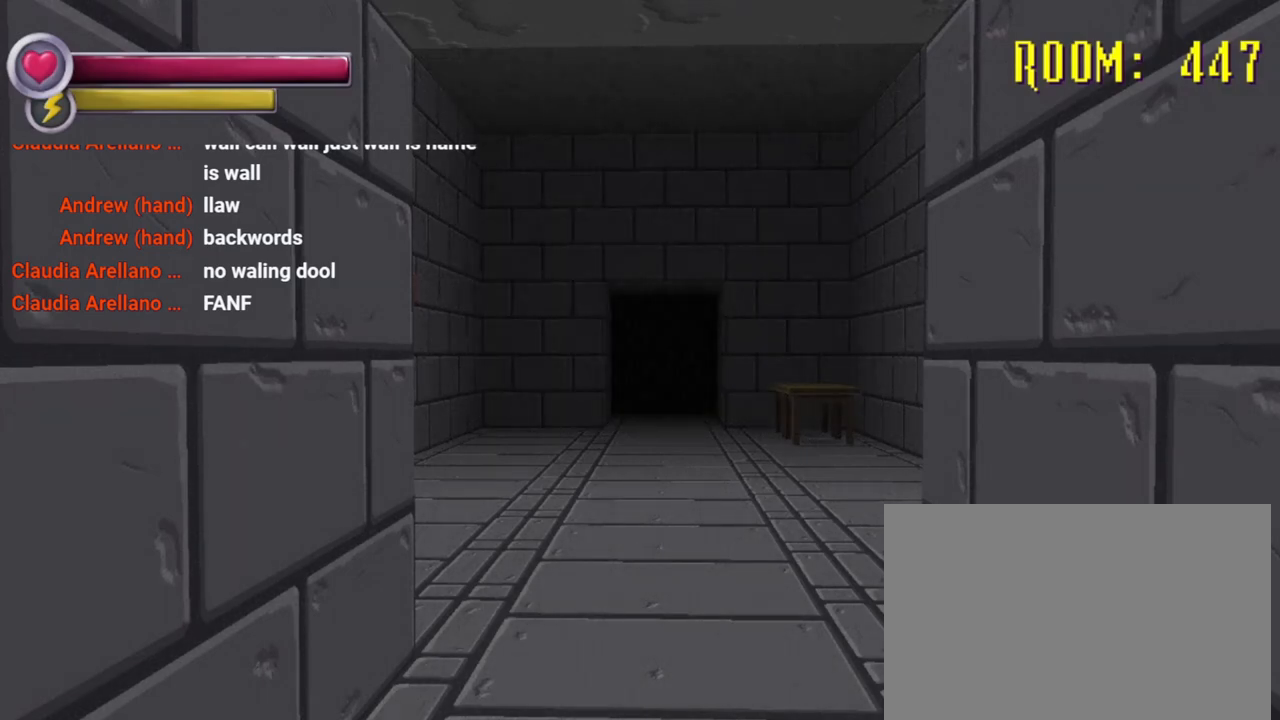
Gameplay with a controller (PlayStation layout); each line is a JSON object with the inputs held at the frame after it. "events" lists button and stick changes between this image and that frame as [ms after this image, input, new state], when the widget could be followed in between. Not read: L3 R3.
{"buttons": [], "left_stick": "up", "right_stick": "center", "events": [[33, "left_stick", "up"]]}
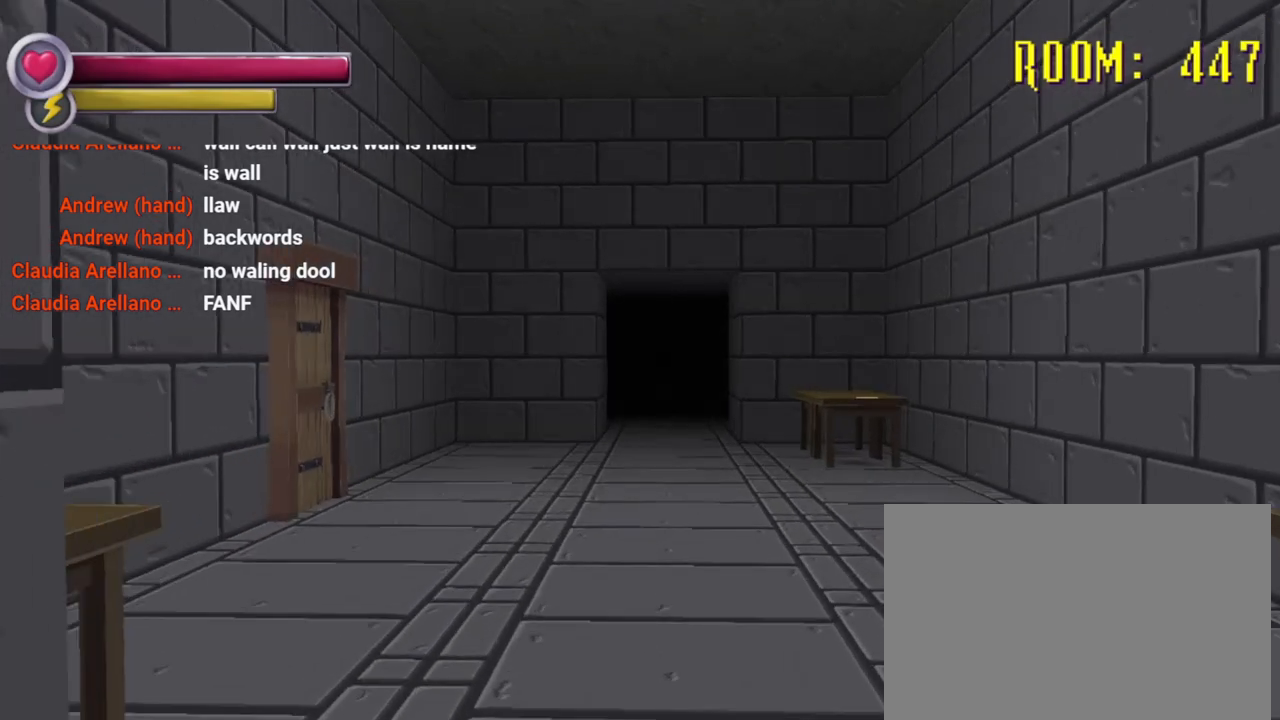
{"buttons": [], "left_stick": "up", "right_stick": "center", "events": []}
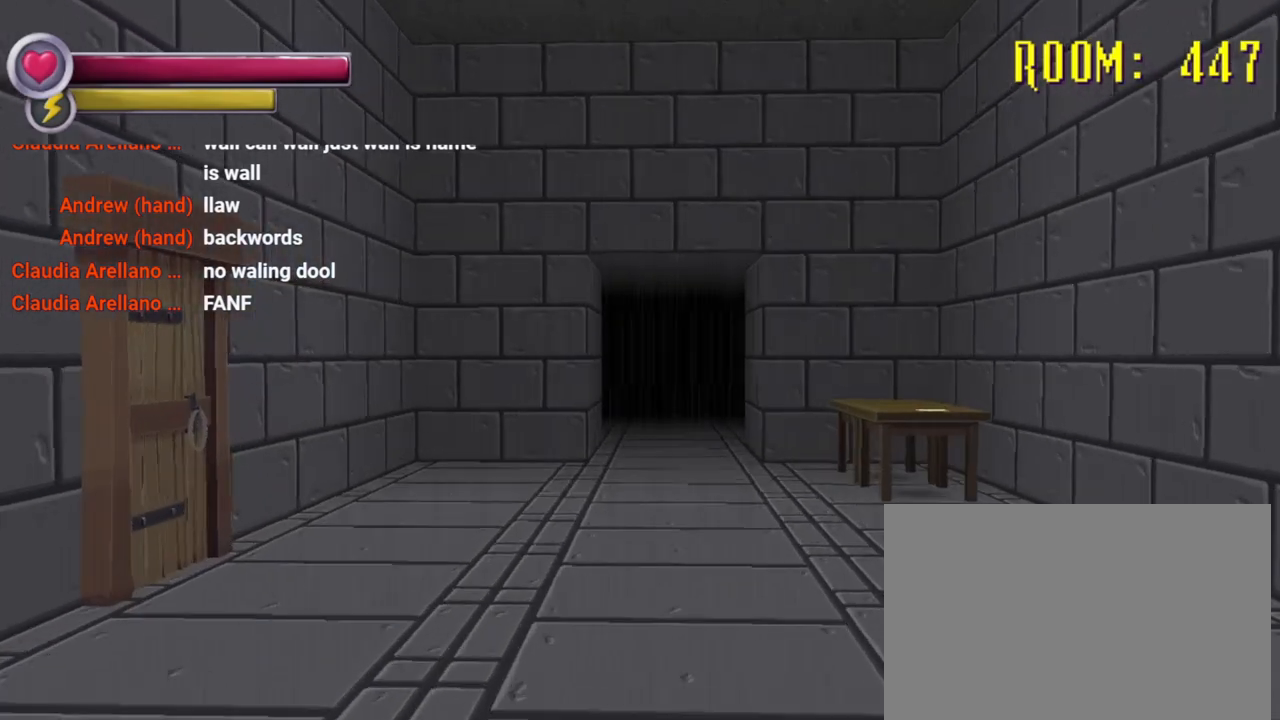
{"buttons": [], "left_stick": "up-left", "right_stick": "center", "events": [[300, "left_stick", "up-left"]]}
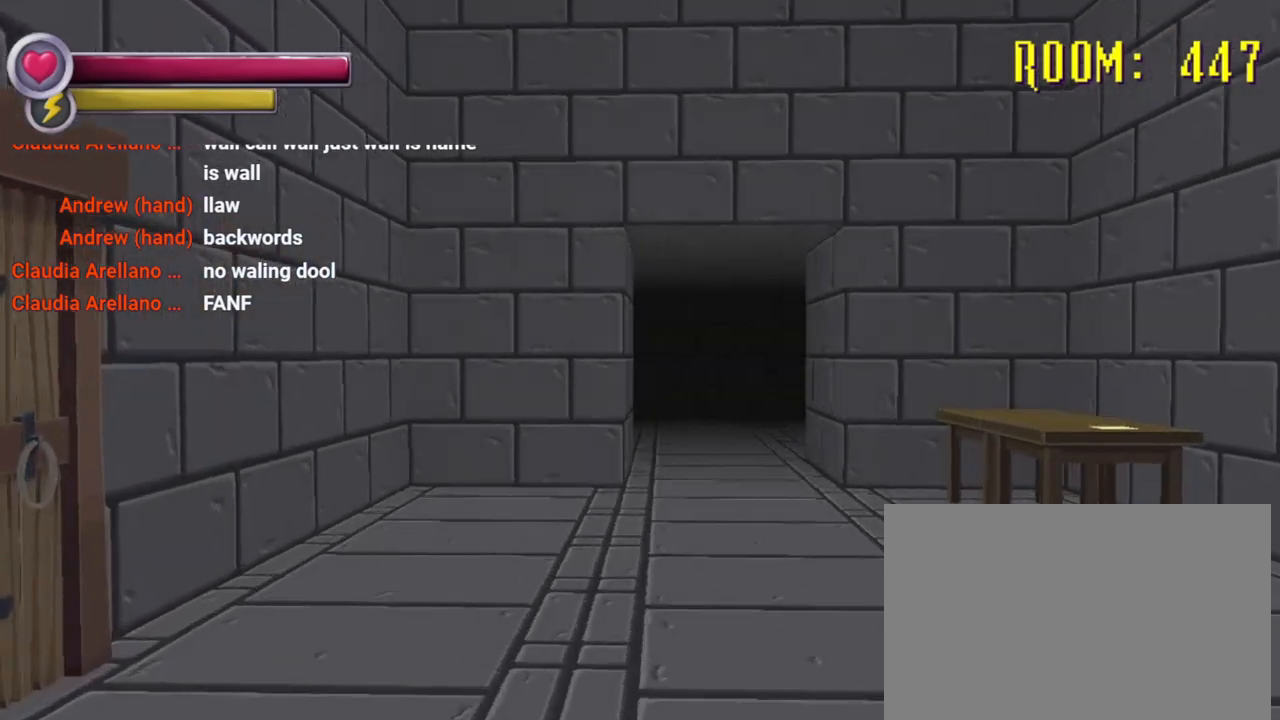
{"buttons": [], "left_stick": "up", "right_stick": "center", "events": [[133, "left_stick", "up"], [133, "right_stick", "left"], [433, "right_stick", "center"]]}
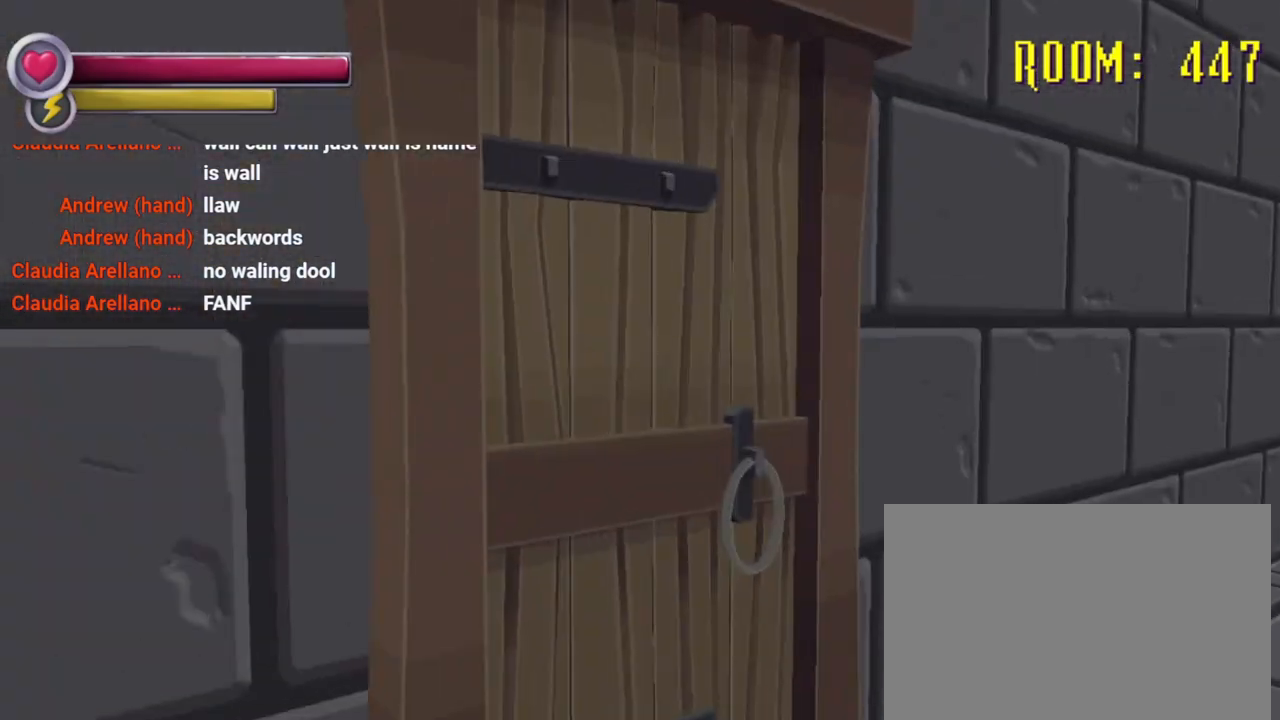
{"buttons": [], "left_stick": "center", "right_stick": "center", "events": [[200, "CROSS", "down"], [200, "left_stick", "center"], [300, "CROSS", "up"]]}
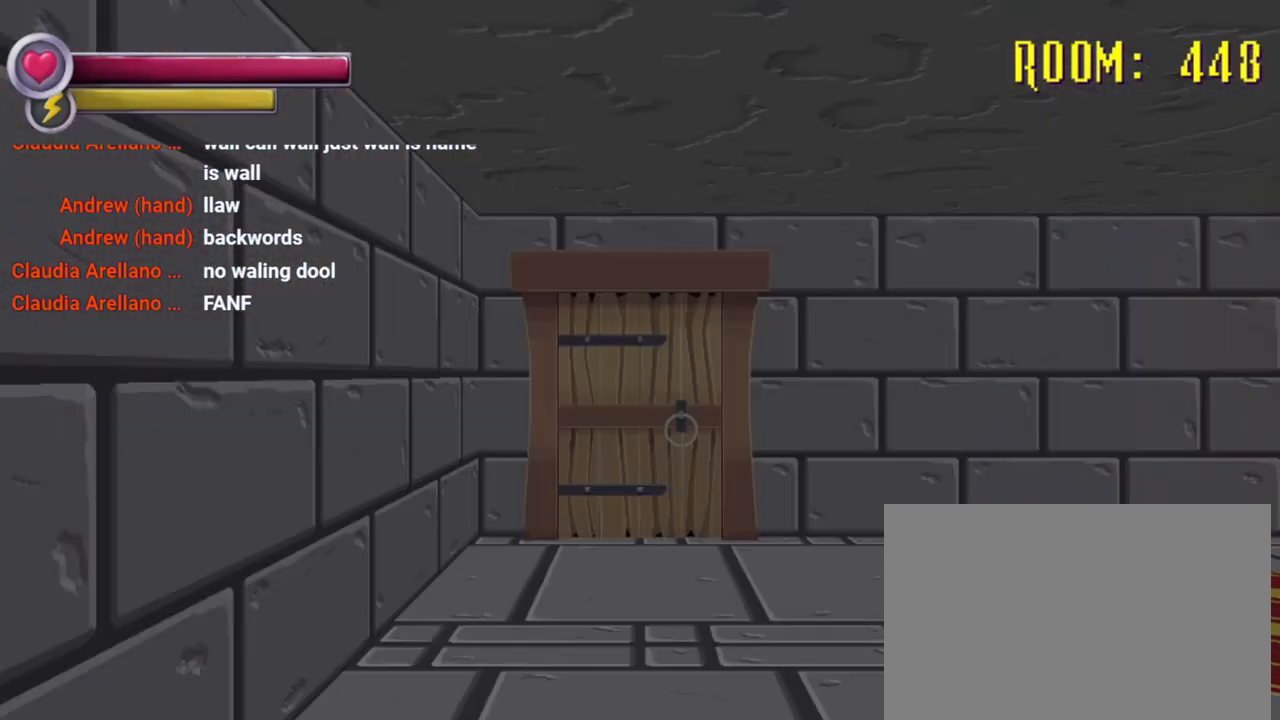
{"buttons": [], "left_stick": "center", "right_stick": "center", "events": []}
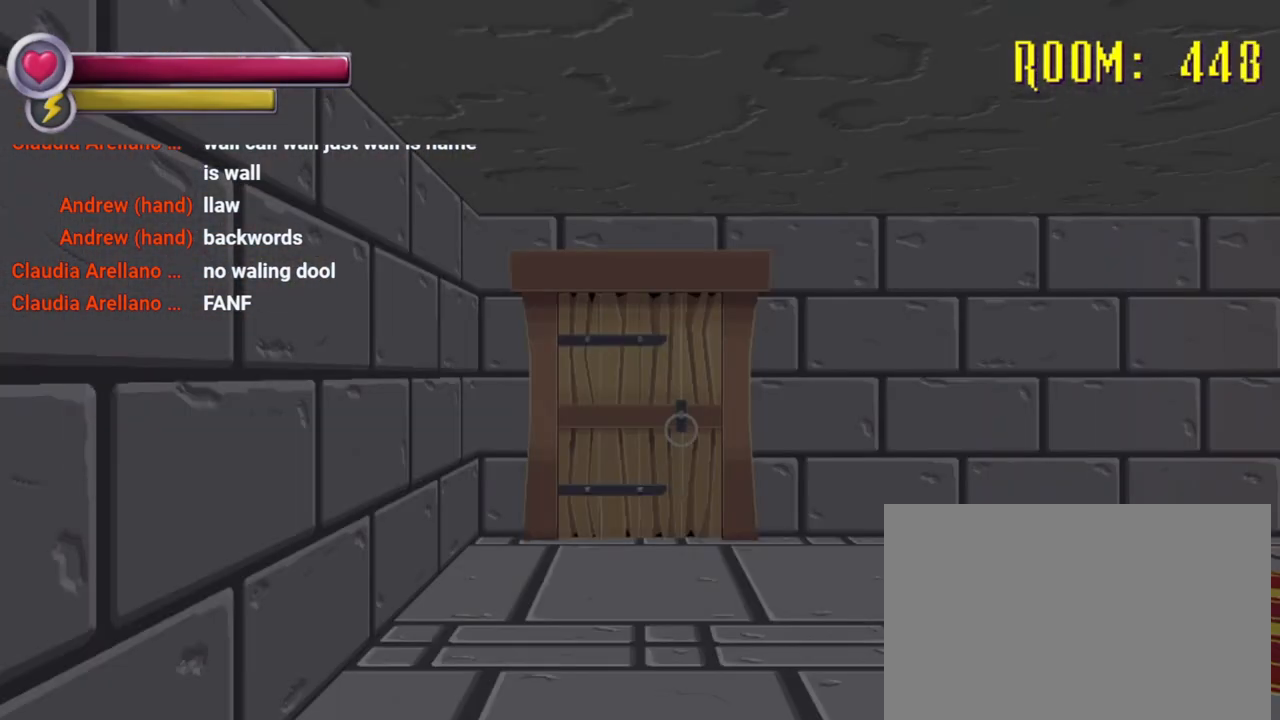
{"buttons": [], "left_stick": "up", "right_stick": "center", "events": [[300, "left_stick", "up"]]}
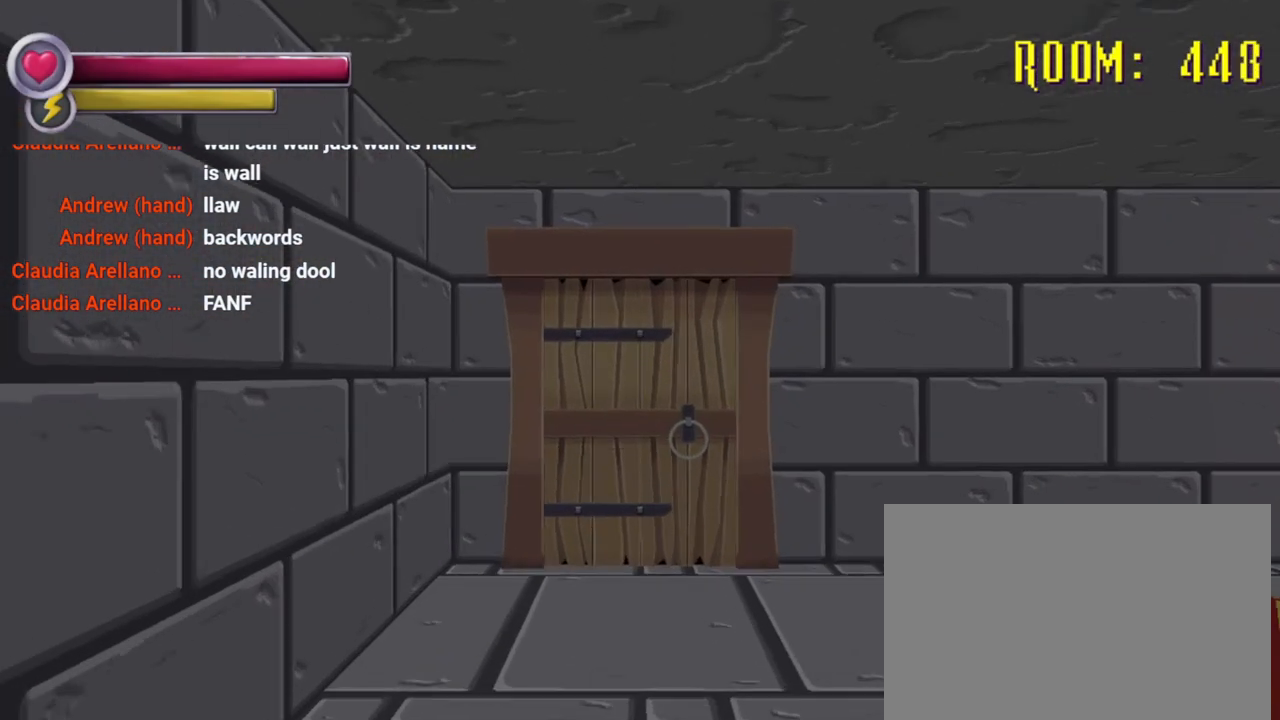
{"buttons": [], "left_stick": "left", "right_stick": "center", "events": [[133, "left_stick", "center"], [133, "right_stick", "right"], [400, "left_stick", "left"], [400, "right_stick", "center"]]}
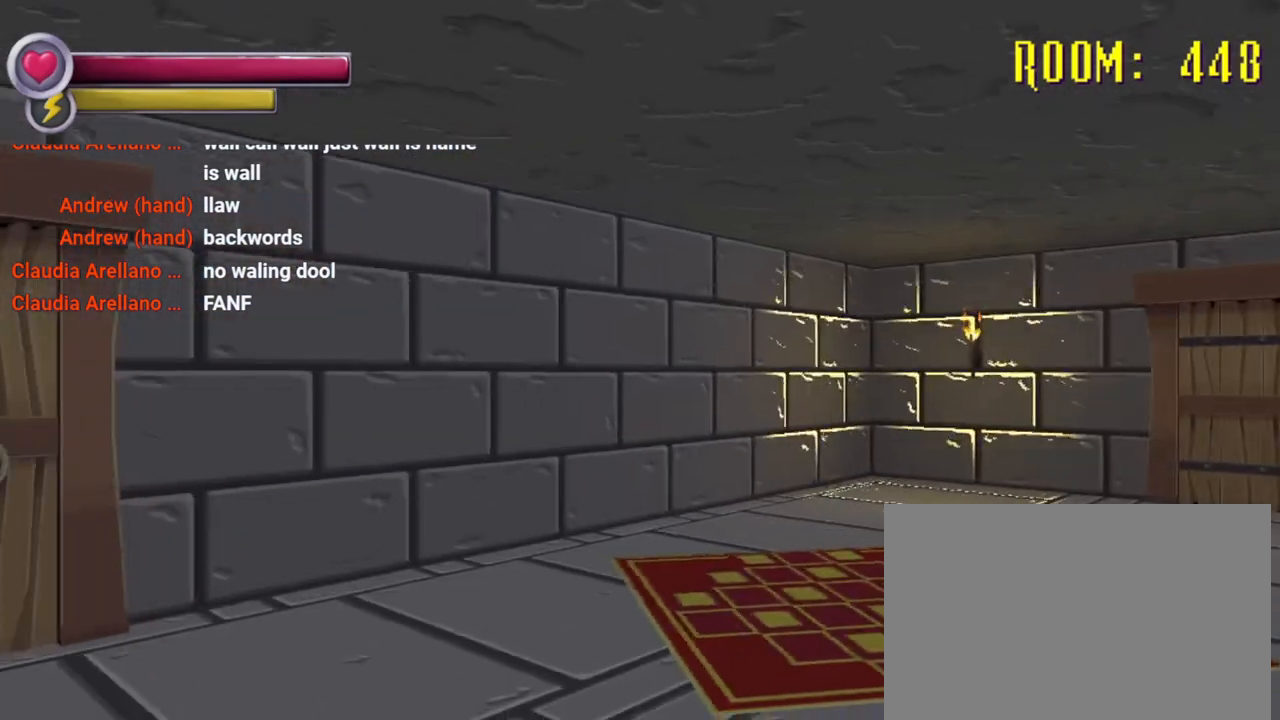
{"buttons": [], "left_stick": "center", "right_stick": "center", "events": [[167, "right_stick", "right"], [333, "left_stick", "center"], [400, "right_stick", "center"]]}
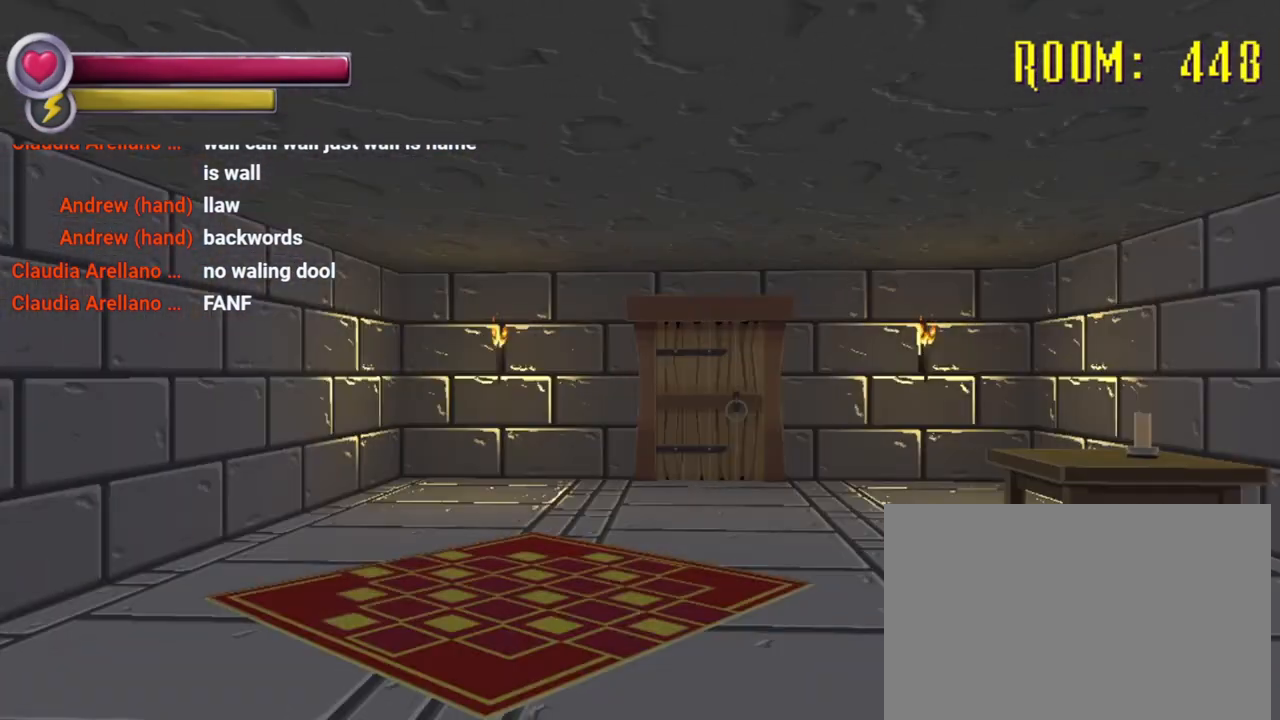
{"buttons": [], "left_stick": "center", "right_stick": "center", "events": [[333, "right_stick", "left"], [500, "right_stick", "center"]]}
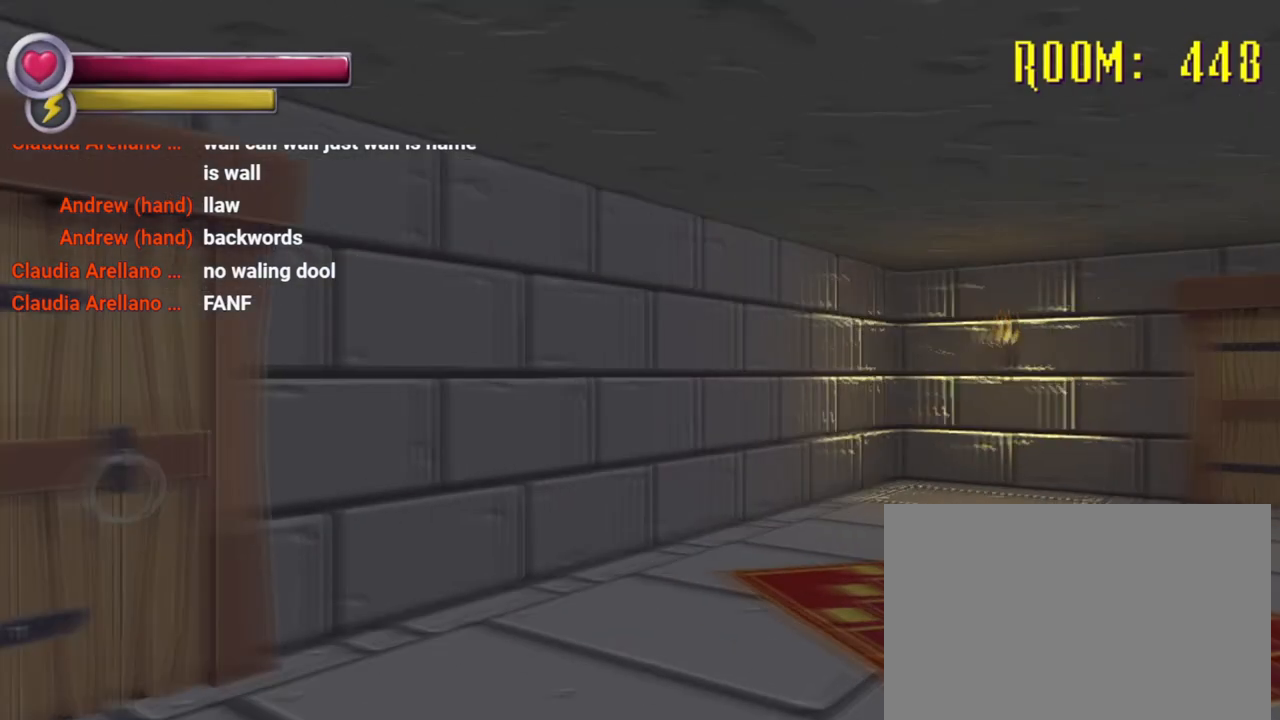
{"buttons": [], "left_stick": "up", "right_stick": "center", "events": [[33, "left_stick", "left"], [167, "right_stick", "left"], [267, "left_stick", "up"], [333, "right_stick", "center"]]}
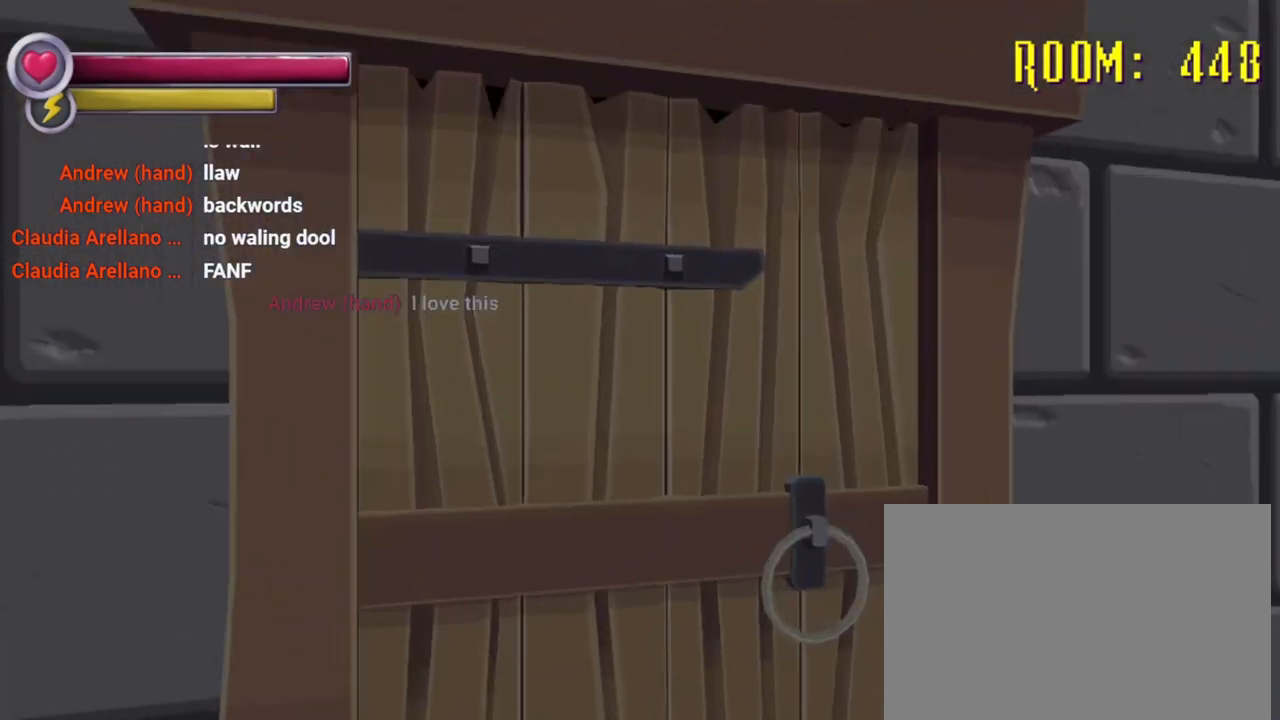
{"buttons": [], "left_stick": "up", "right_stick": "center", "events": [[33, "CROSS", "down"], [33, "left_stick", "center"], [133, "CROSS", "up"], [433, "left_stick", "up"]]}
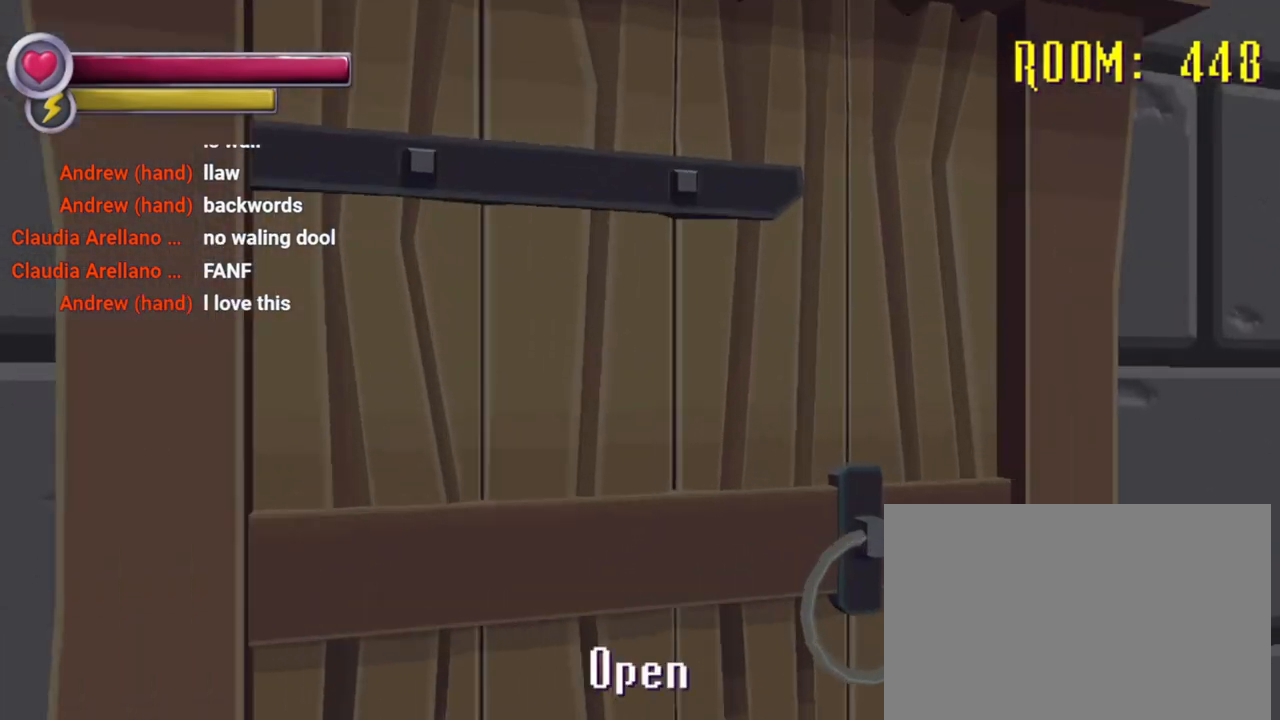
{"buttons": [], "left_stick": "center", "right_stick": "center", "events": [[33, "CROSS", "down"], [67, "left_stick", "center"], [167, "CROSS", "up"]]}
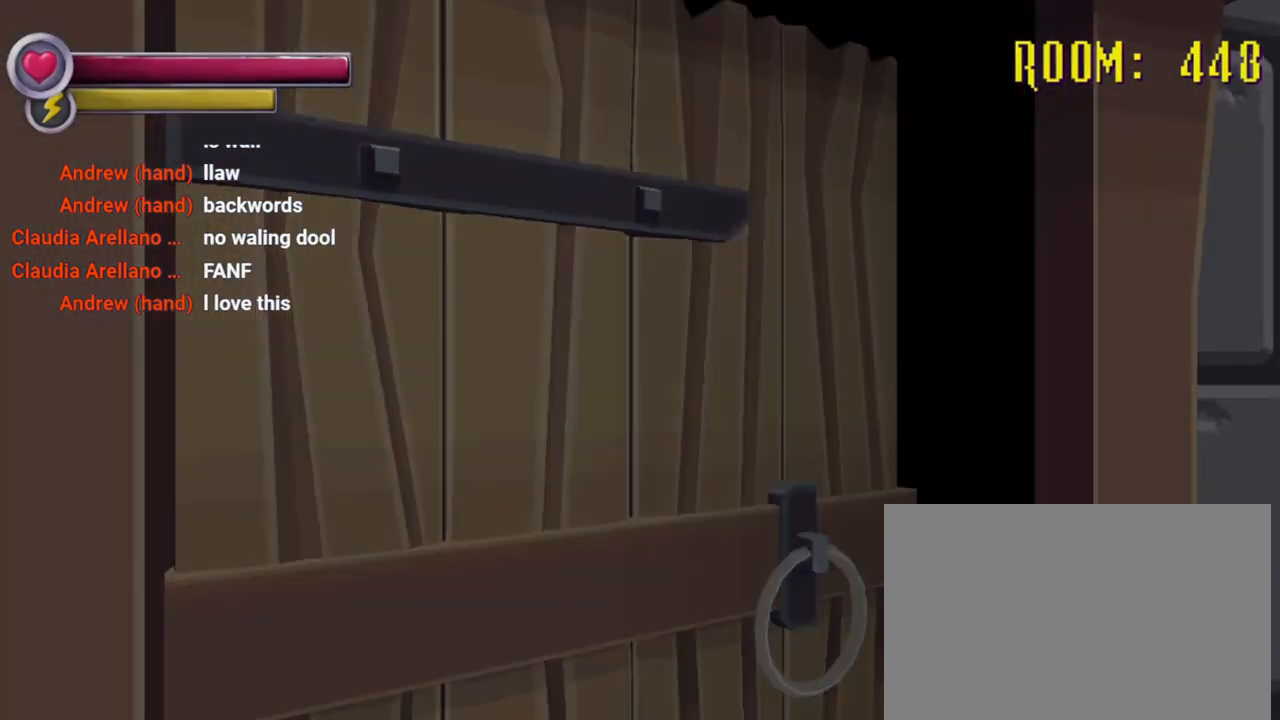
{"buttons": [], "left_stick": "center", "right_stick": "left", "events": [[500, "right_stick", "left"]]}
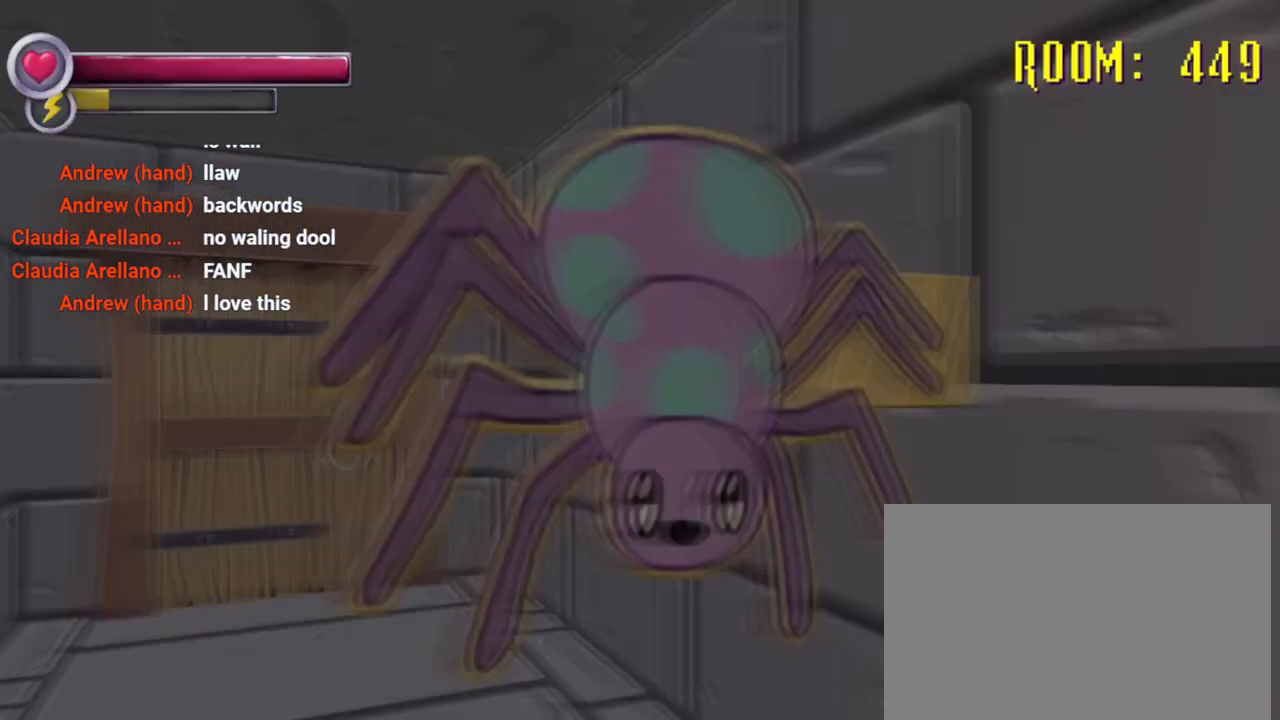
{"buttons": [], "left_stick": "center", "right_stick": "center", "events": [[67, "right_stick", "center"]]}
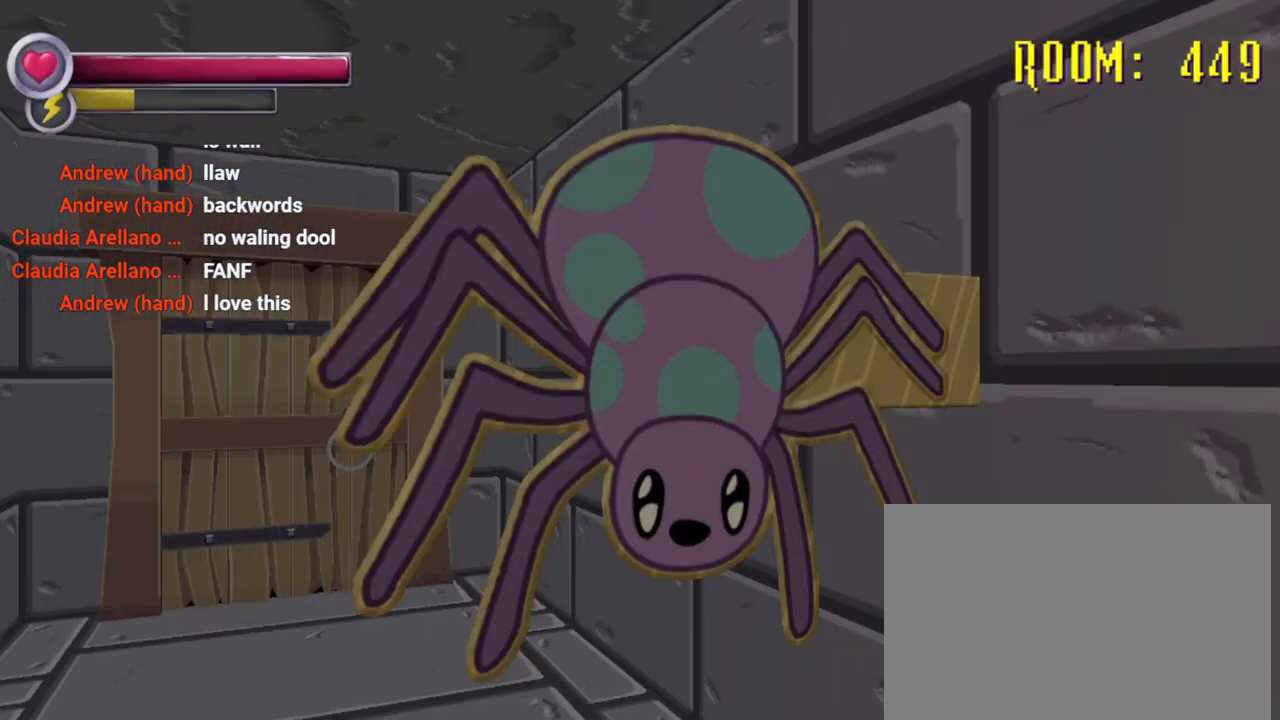
{"buttons": [], "left_stick": "center", "right_stick": "center", "events": []}
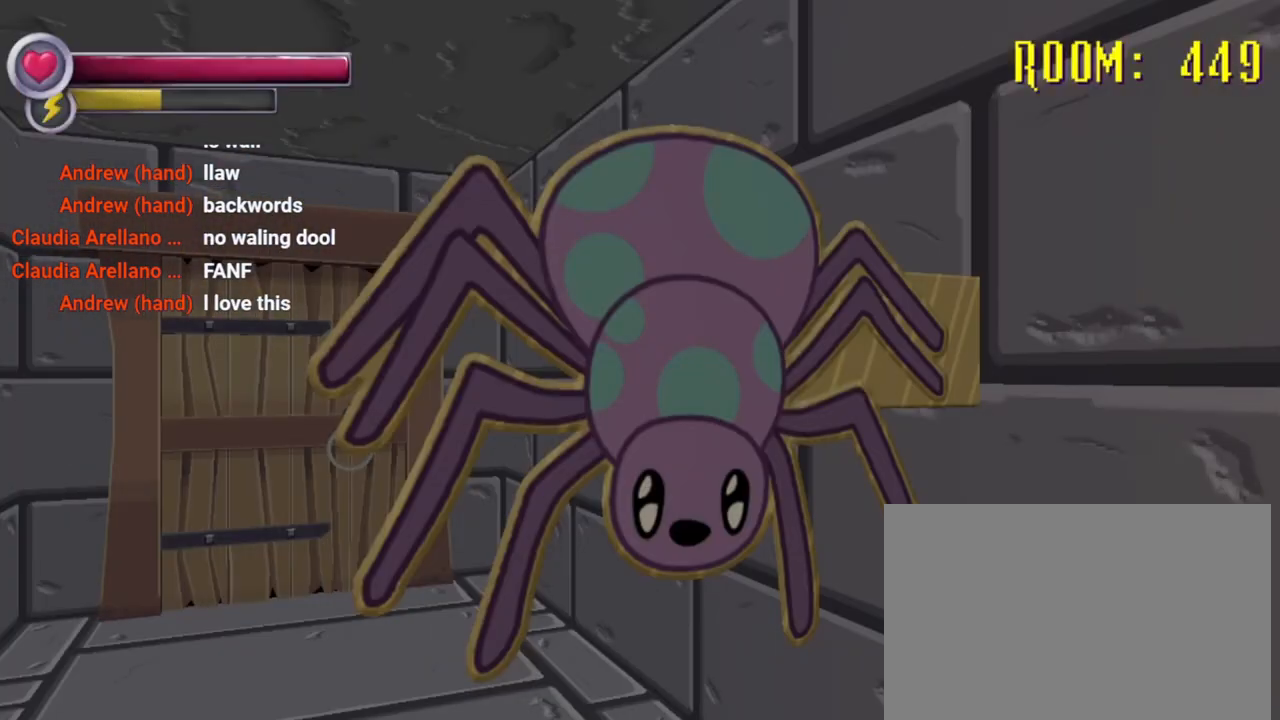
{"buttons": [], "left_stick": "center", "right_stick": "center", "events": [[333, "left_stick", "left"], [433, "left_stick", "center"]]}
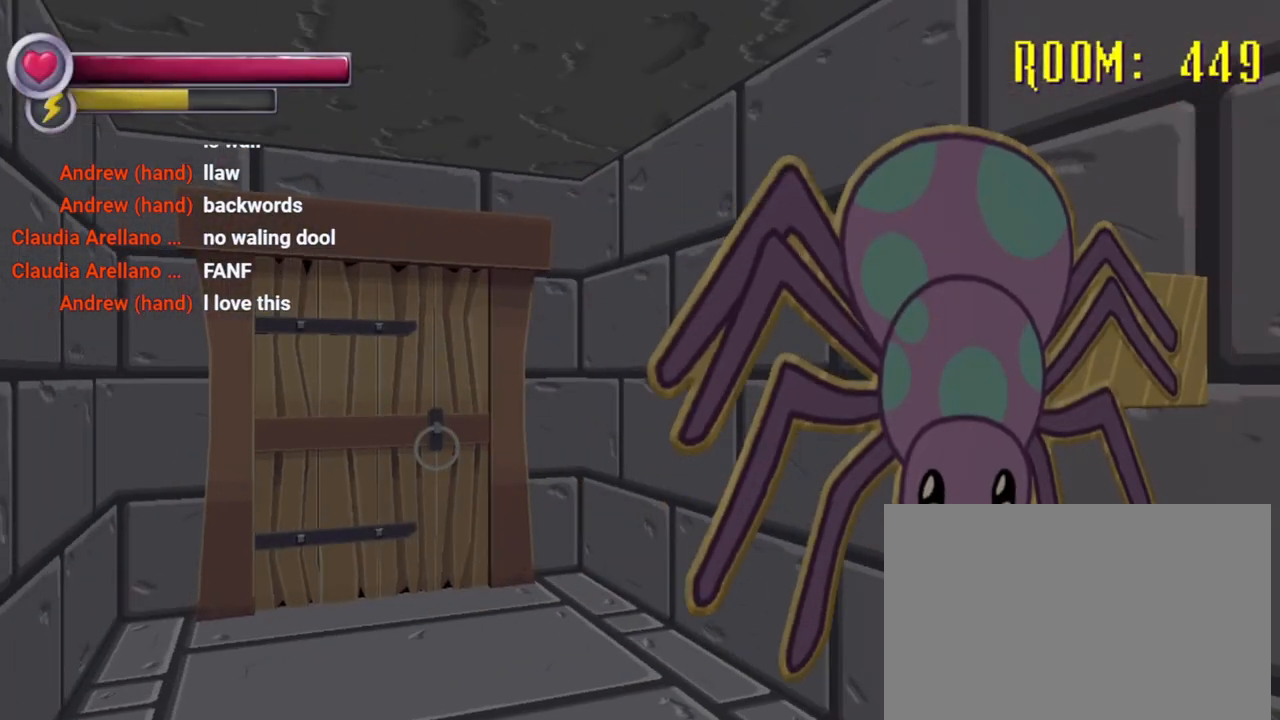
{"buttons": [], "left_stick": "center", "right_stick": "center", "events": []}
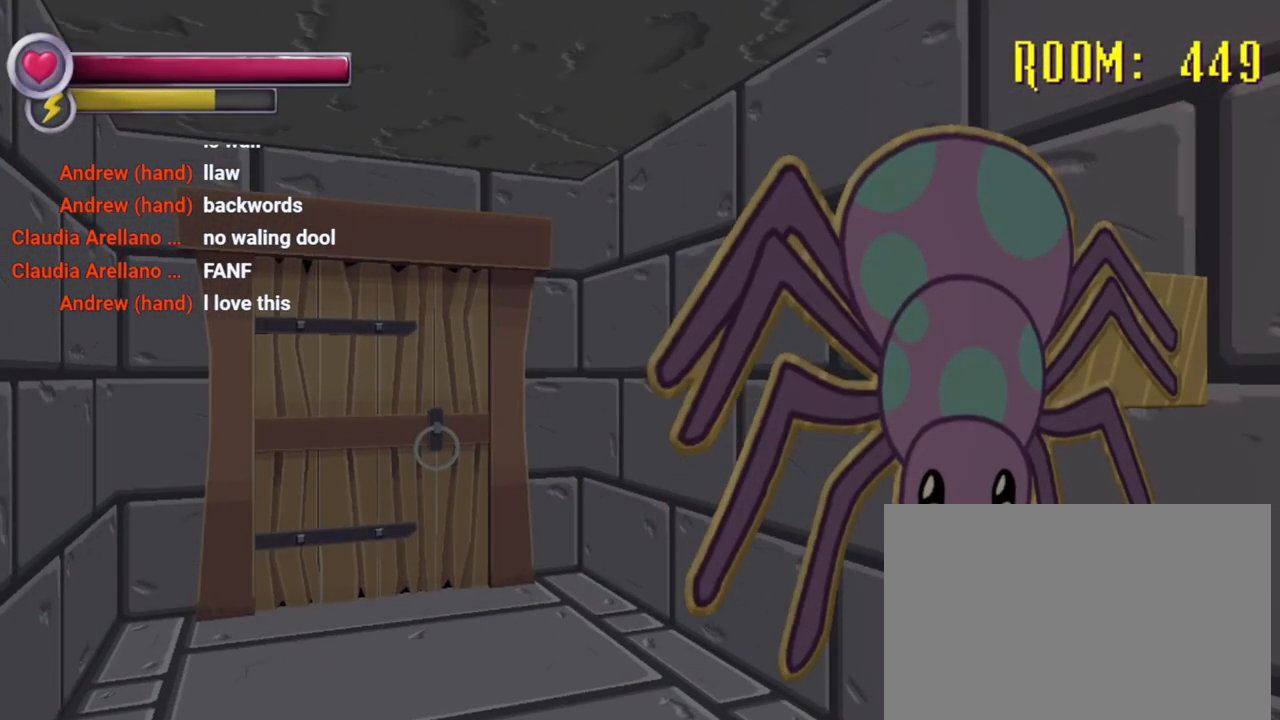
{"buttons": [], "left_stick": "center", "right_stick": "center", "events": []}
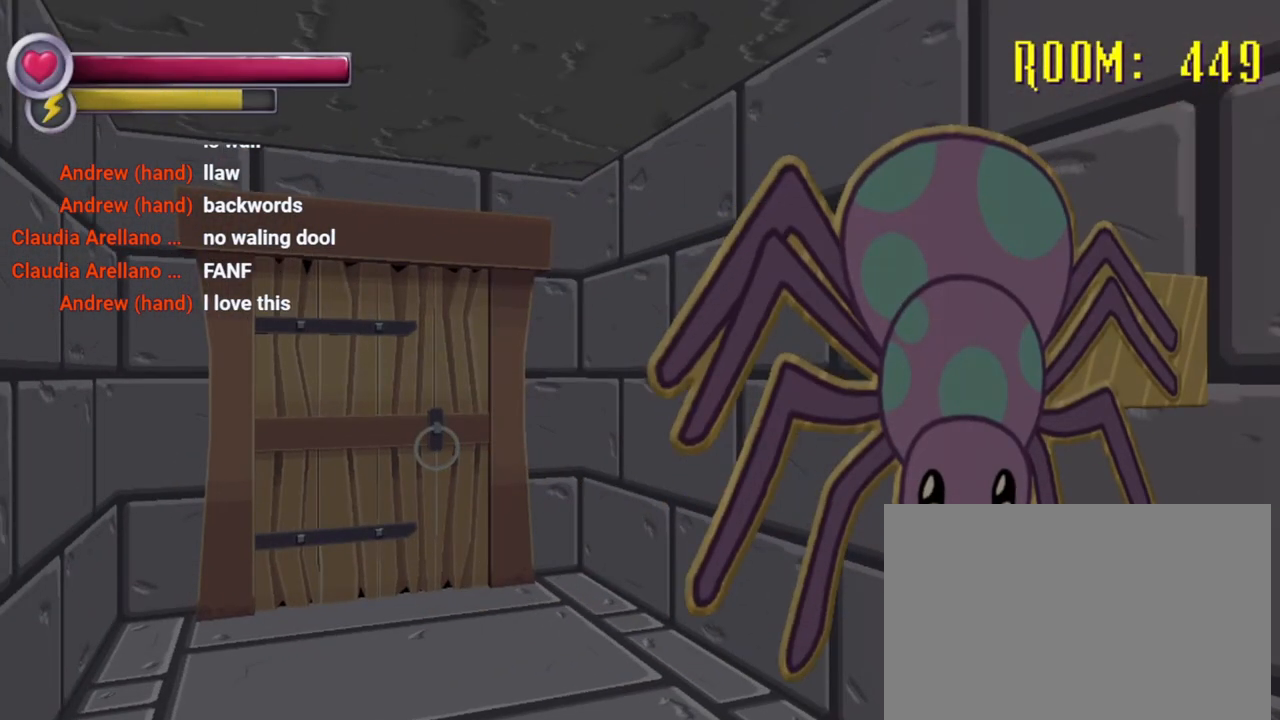
{"buttons": [], "left_stick": "center", "right_stick": "center", "events": [[167, "right_stick", "right"], [233, "right_stick", "center"]]}
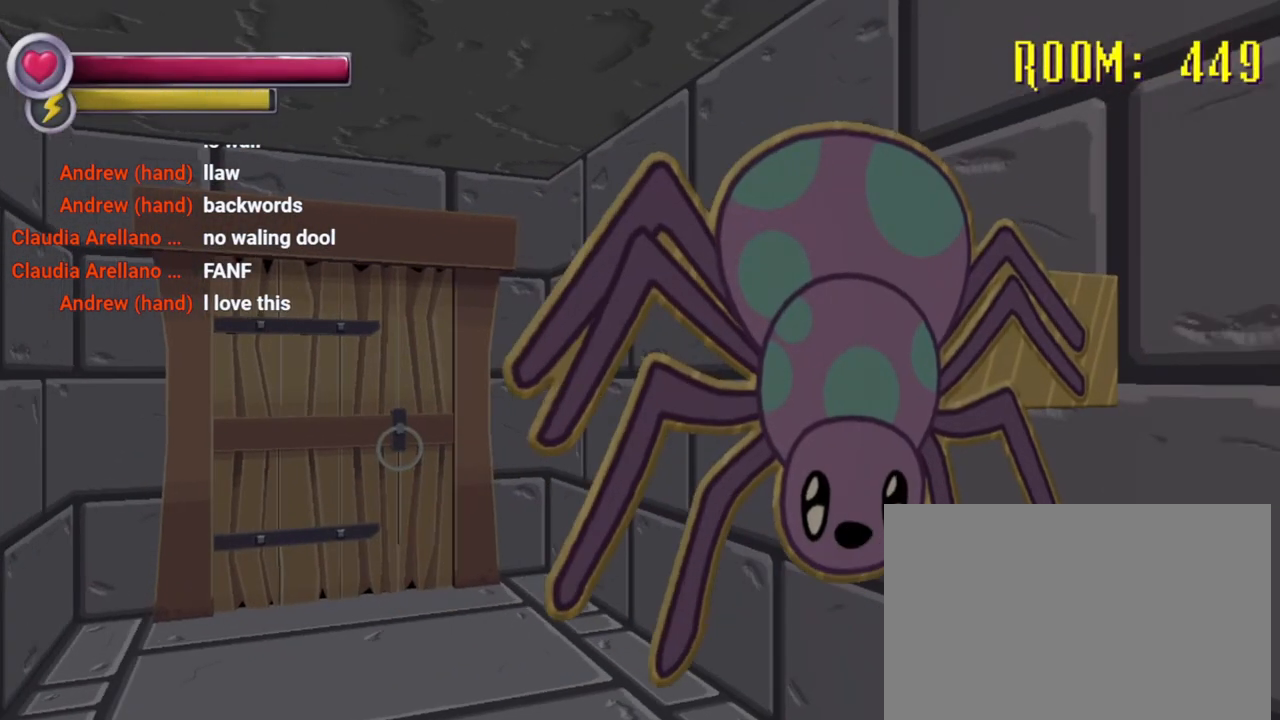
{"buttons": [], "left_stick": "center", "right_stick": "center", "events": []}
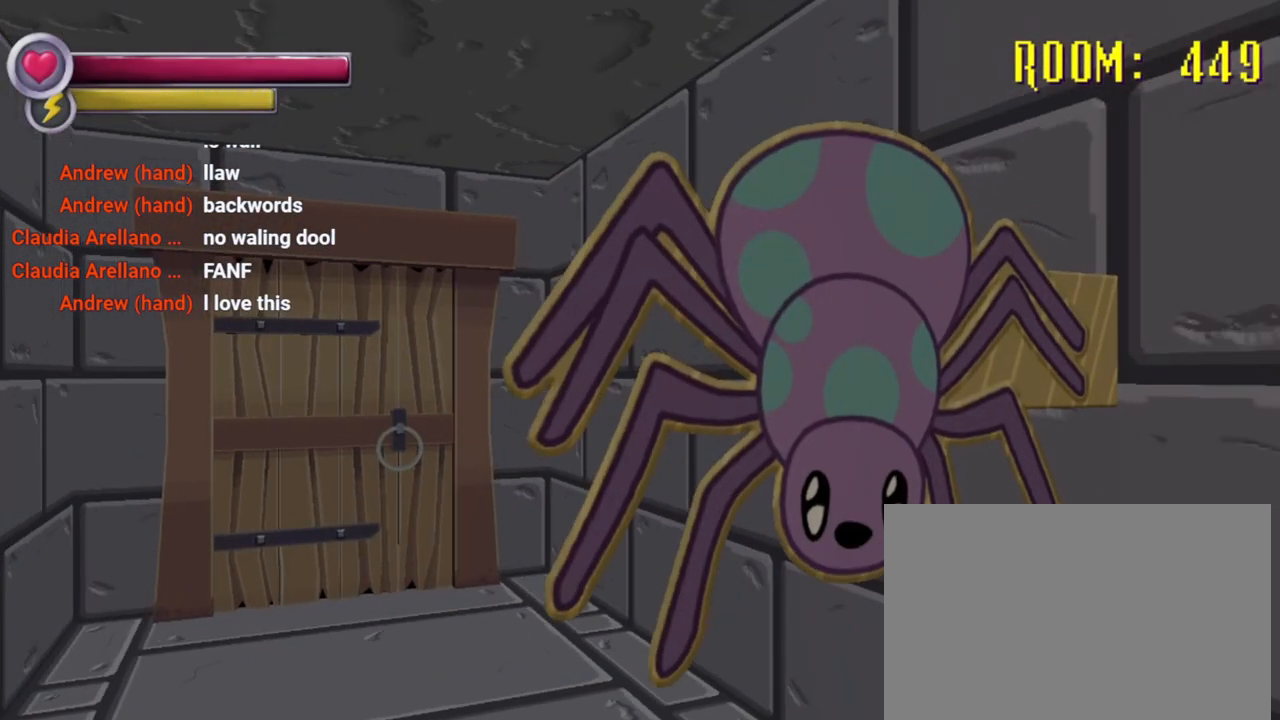
{"buttons": [], "left_stick": "center", "right_stick": "center", "events": []}